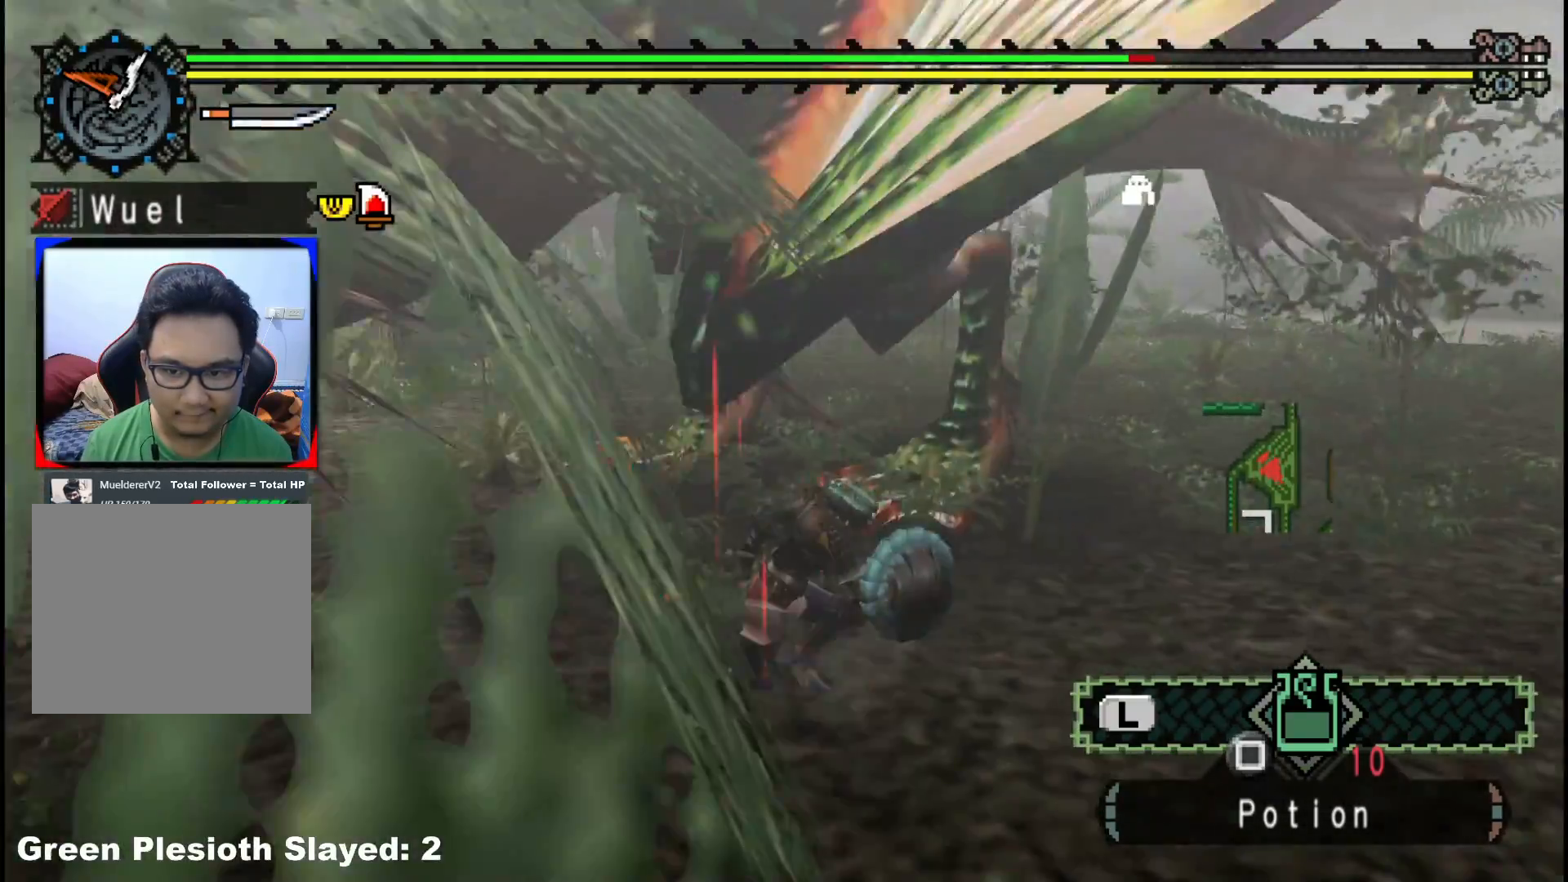
Gameplay with a controller (Xbox layout); each line is a JSON object with the inputs held at the frame after it (dt_ms = milliseconds from this image to that frame). "events" lists button and stick changes between this image and that frame as [ms after this image, input, new state], when the widget could be followed in between. Not read: L2 L3 R3 Y.
{"dt_ms": 500, "buttons": [], "left_stick": "up-right", "right_stick": "left", "events": [[350, "right_stick", "left"], [483, "left_stick", "up-right"]]}
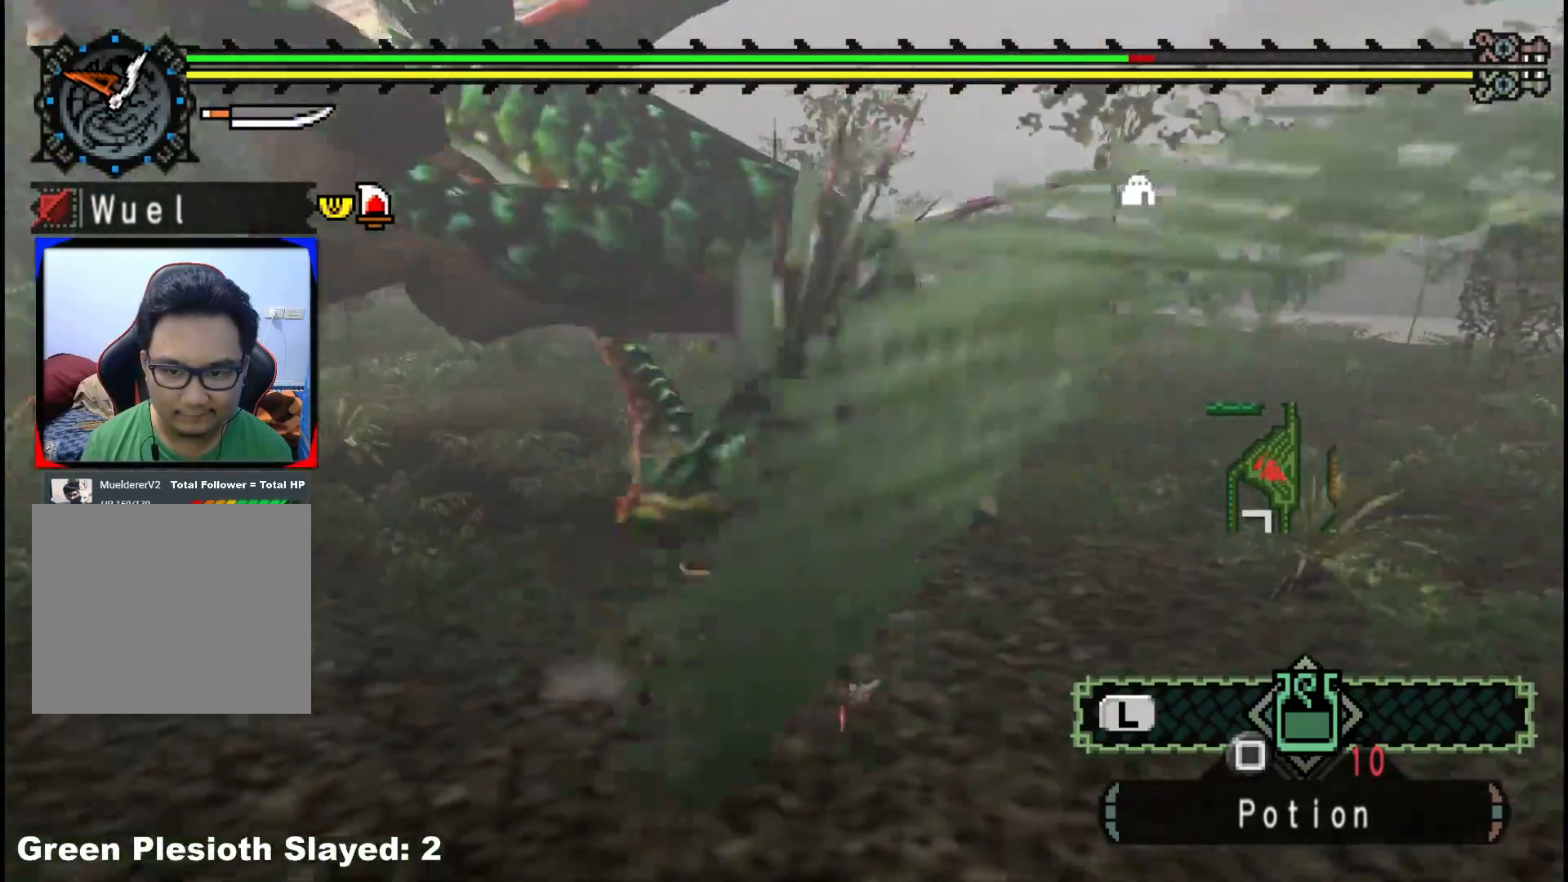
{"dt_ms": 500, "buttons": [], "left_stick": "up", "right_stick": "center", "events": [[117, "right_stick", "center"], [367, "left_stick", "up"]]}
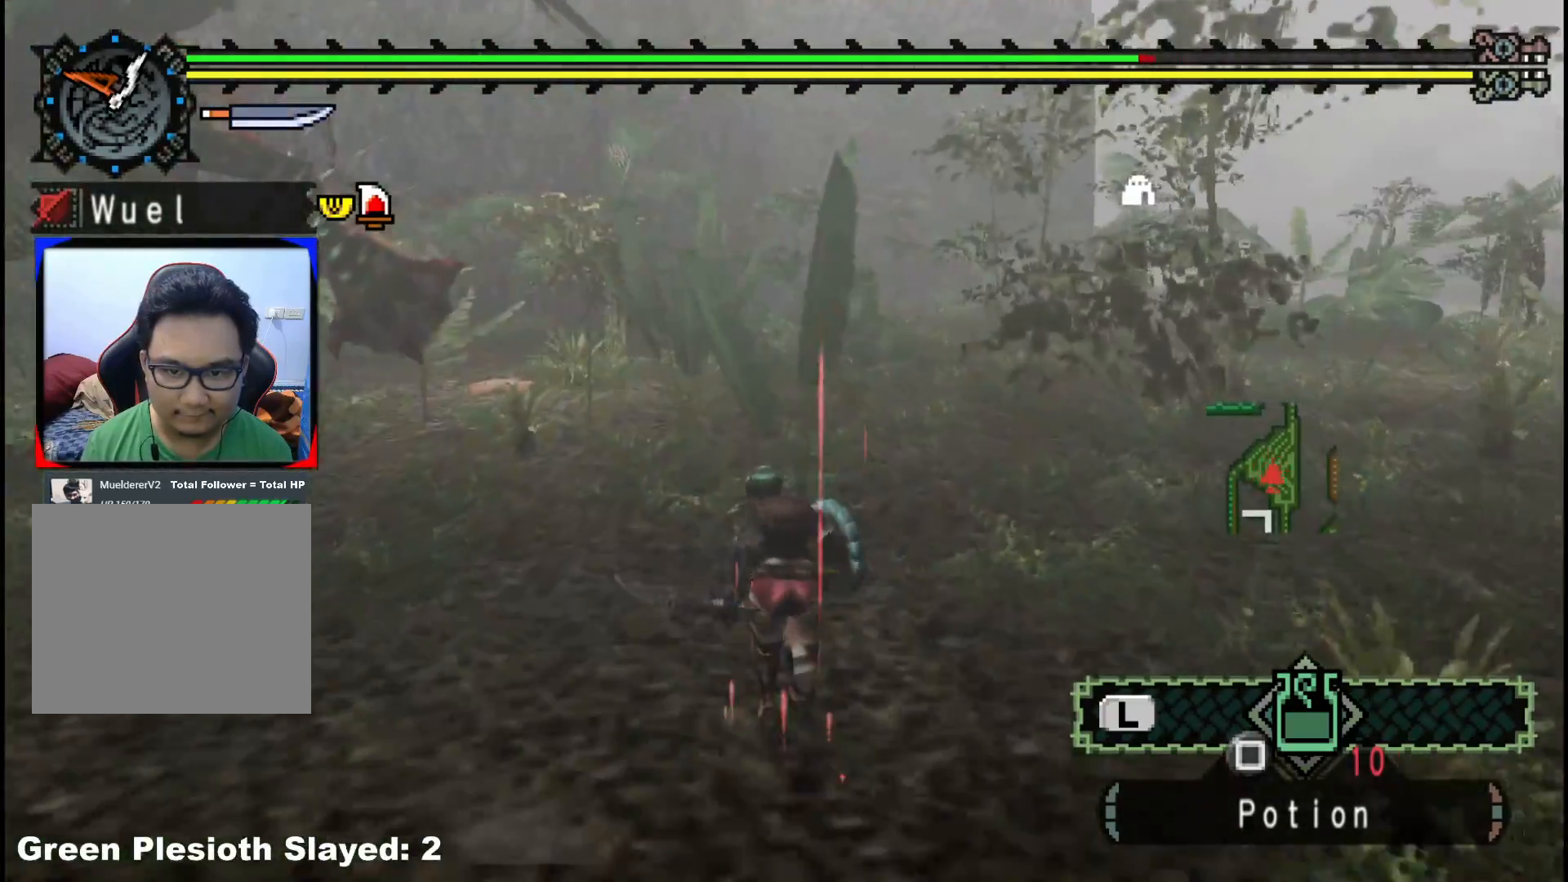
{"dt_ms": 500, "buttons": [], "left_stick": "up-left", "right_stick": "center", "events": [[67, "left_stick", "up-left"], [350, "B", "down"], [500, "B", "up"]]}
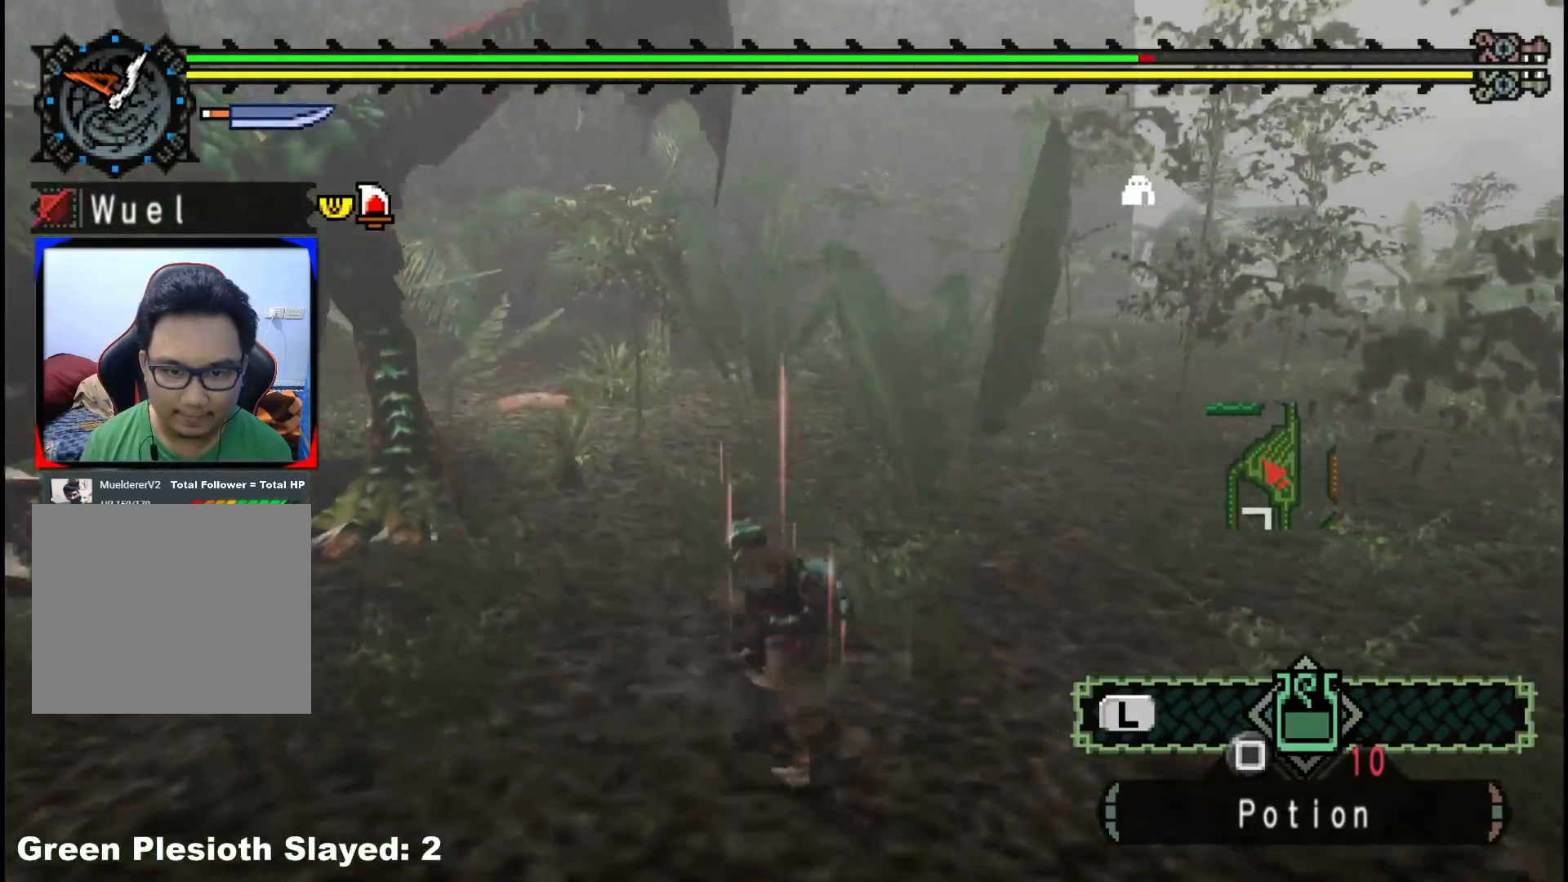
{"dt_ms": 500, "buttons": [], "left_stick": "up", "right_stick": "center", "events": [[83, "left_stick", "left"], [167, "right_stick", "left"], [350, "right_stick", "center"], [400, "left_stick", "up-left"], [500, "left_stick", "up"]]}
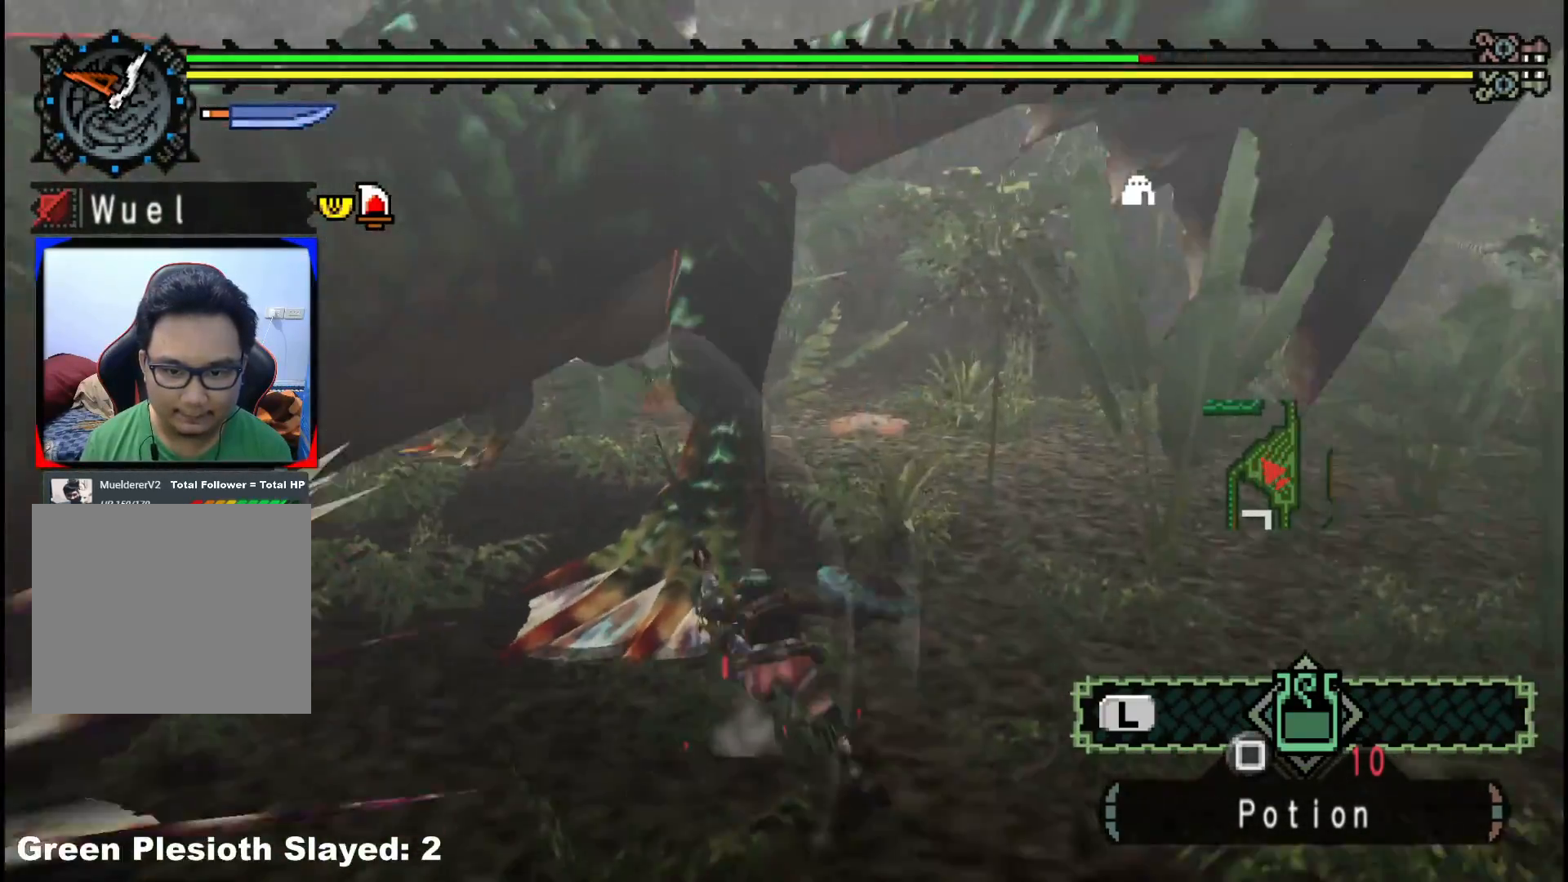
{"dt_ms": 500, "buttons": ["B"], "left_stick": "right", "right_stick": "center", "events": [[83, "B", "down"], [200, "left_stick", "up-right"], [217, "B", "up"], [283, "B", "down"], [400, "left_stick", "right"], [417, "B", "up"], [467, "B", "down"]]}
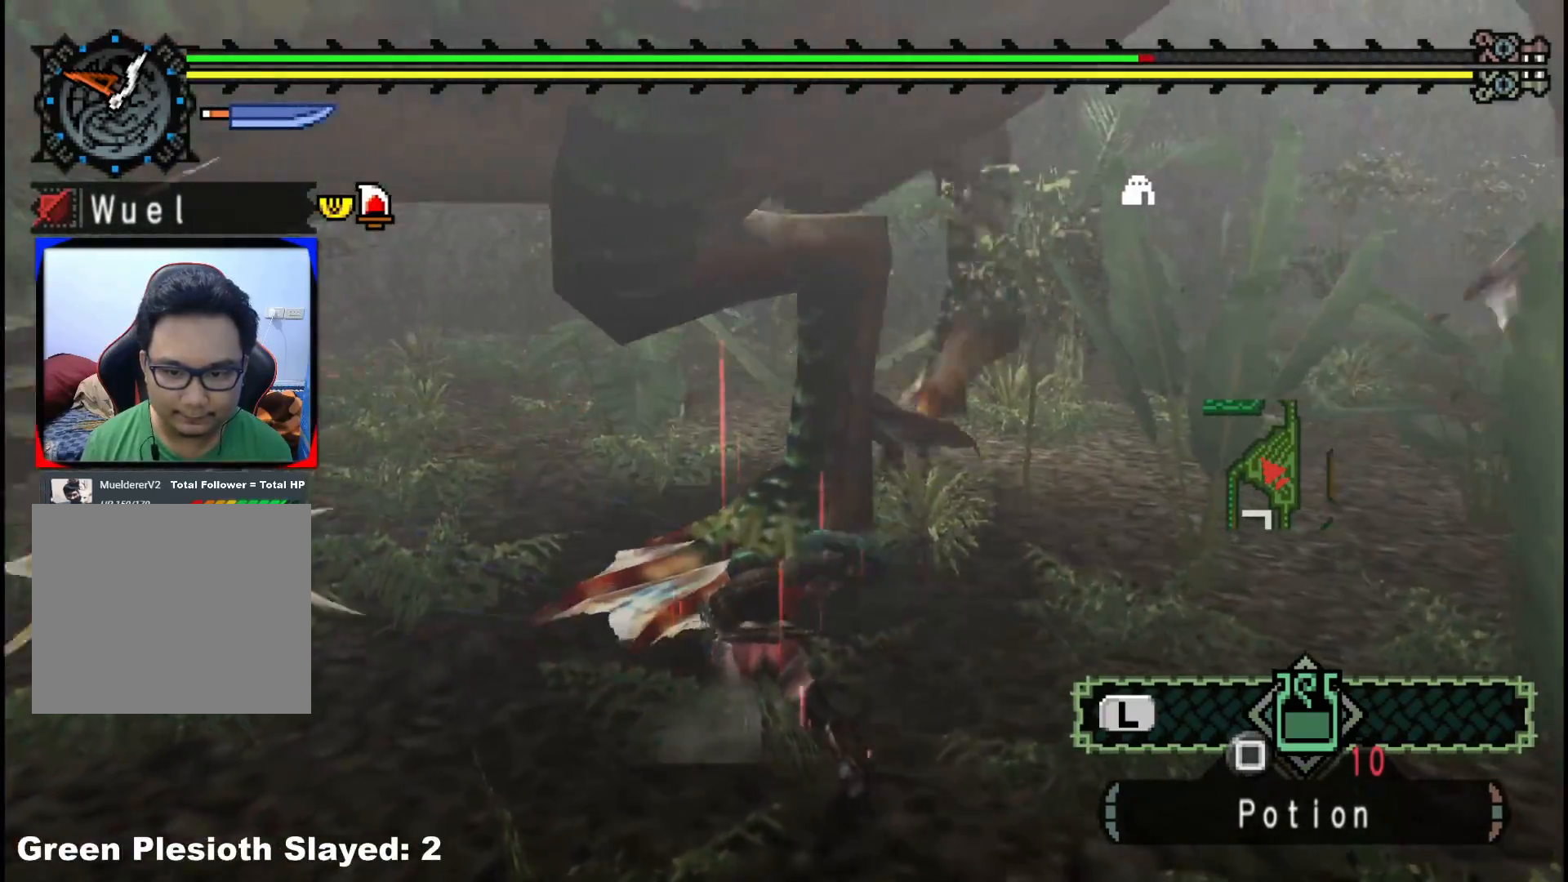
{"dt_ms": 500, "buttons": [], "left_stick": "down-right", "right_stick": "right", "events": [[67, "B", "up"], [100, "left_stick", "down-right"], [117, "B", "down"], [233, "B", "up"], [450, "right_stick", "right"]]}
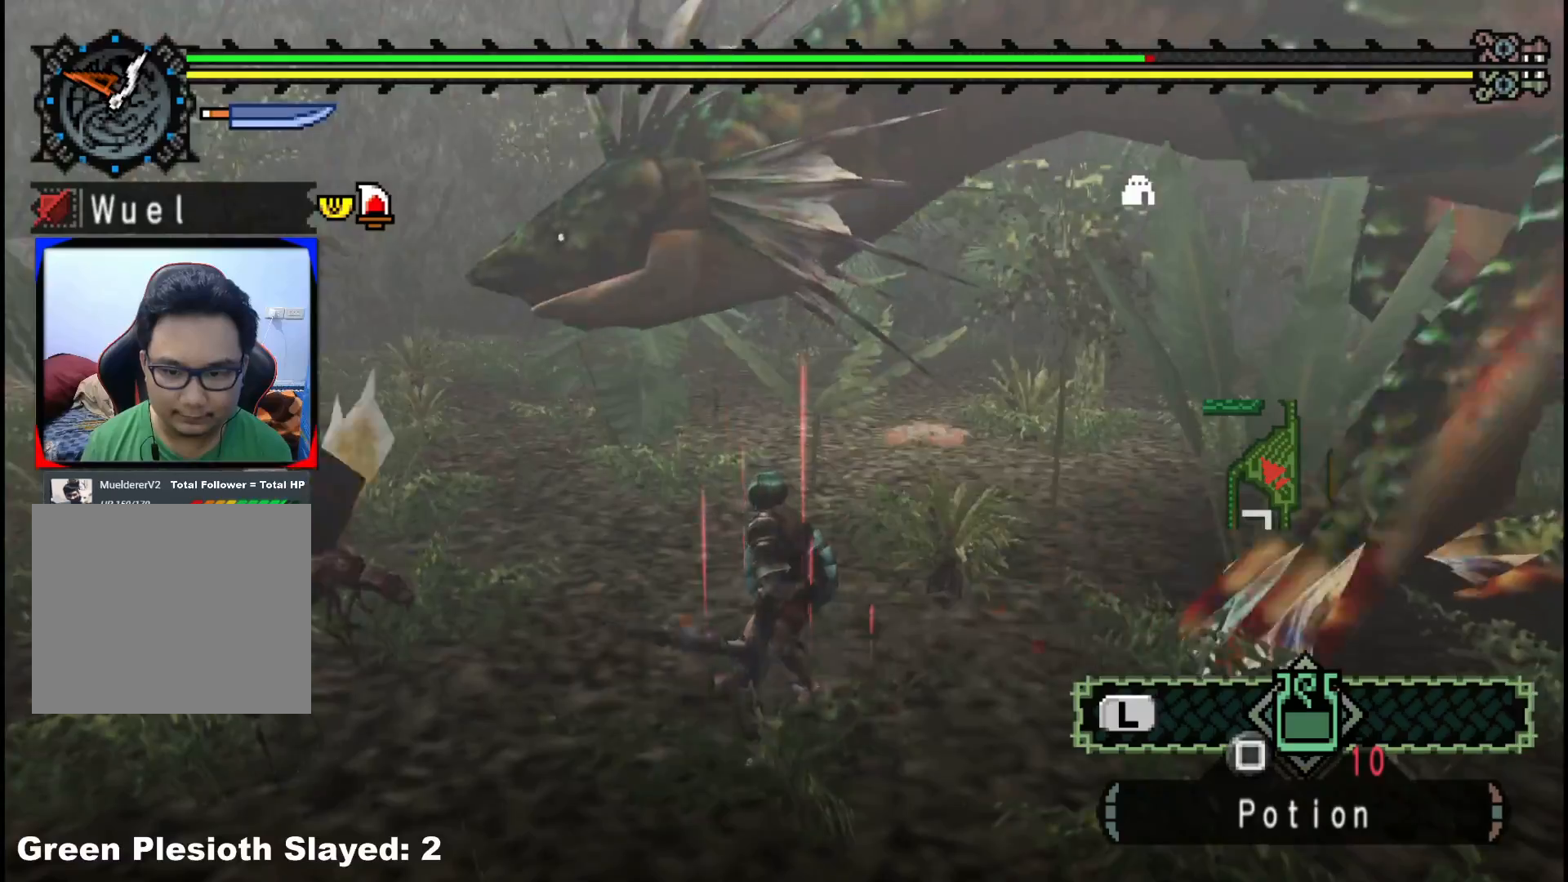
{"dt_ms": 500, "buttons": [], "left_stick": "down-right", "right_stick": "center", "events": [[267, "right_stick", "center"]]}
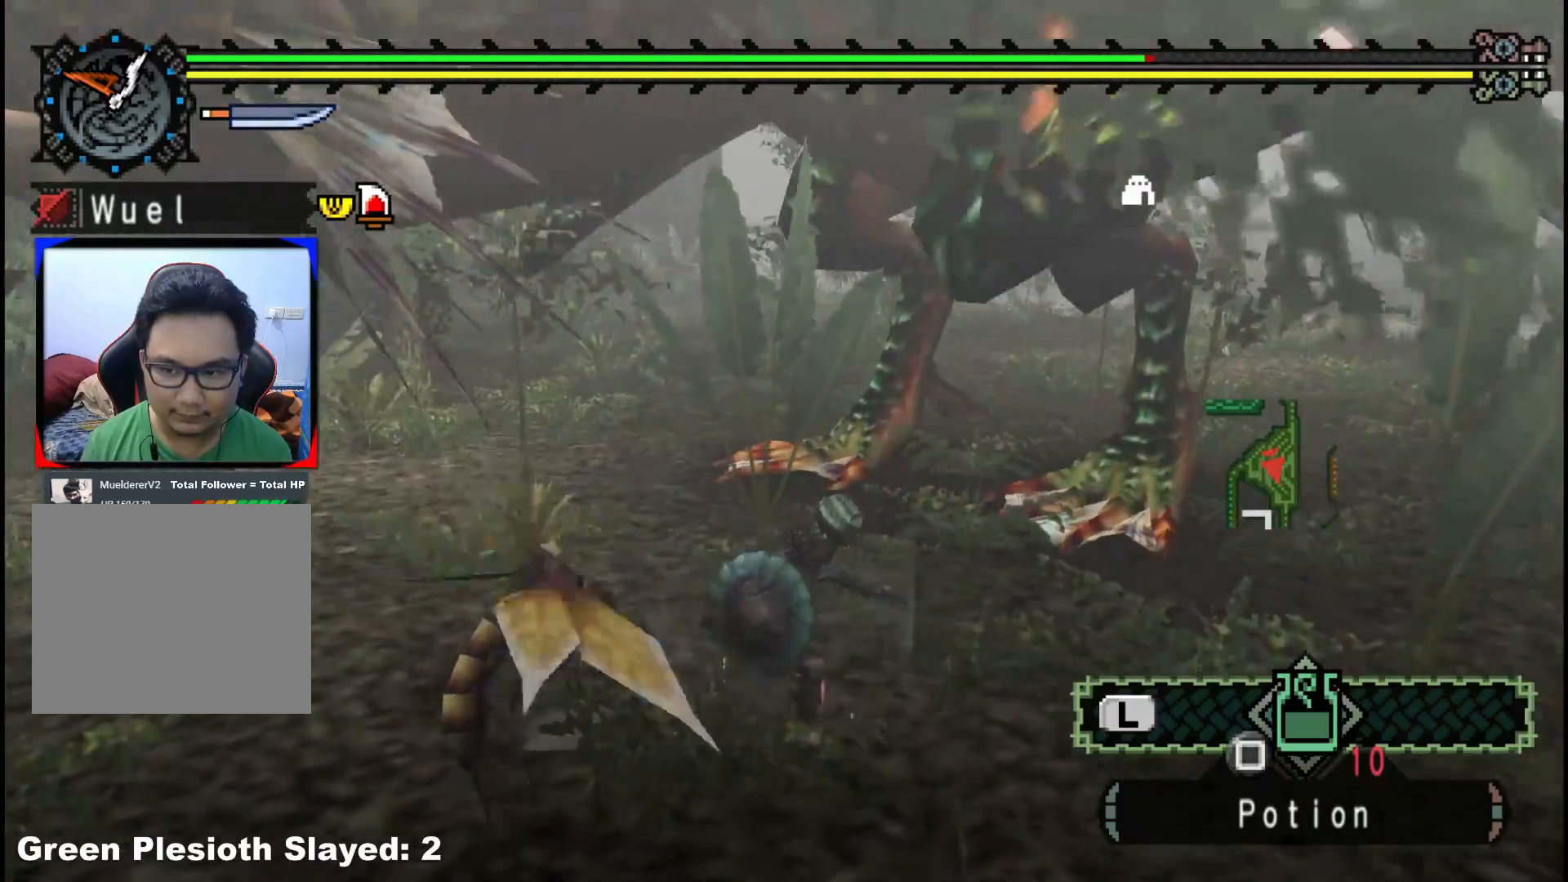
{"dt_ms": 1000, "buttons": ["R1"], "left_stick": "right", "right_stick": "center", "events": [[400, "right_stick", "left"], [500, "left_stick", "right"], [517, "R1", "down"], [600, "right_stick", "center"]]}
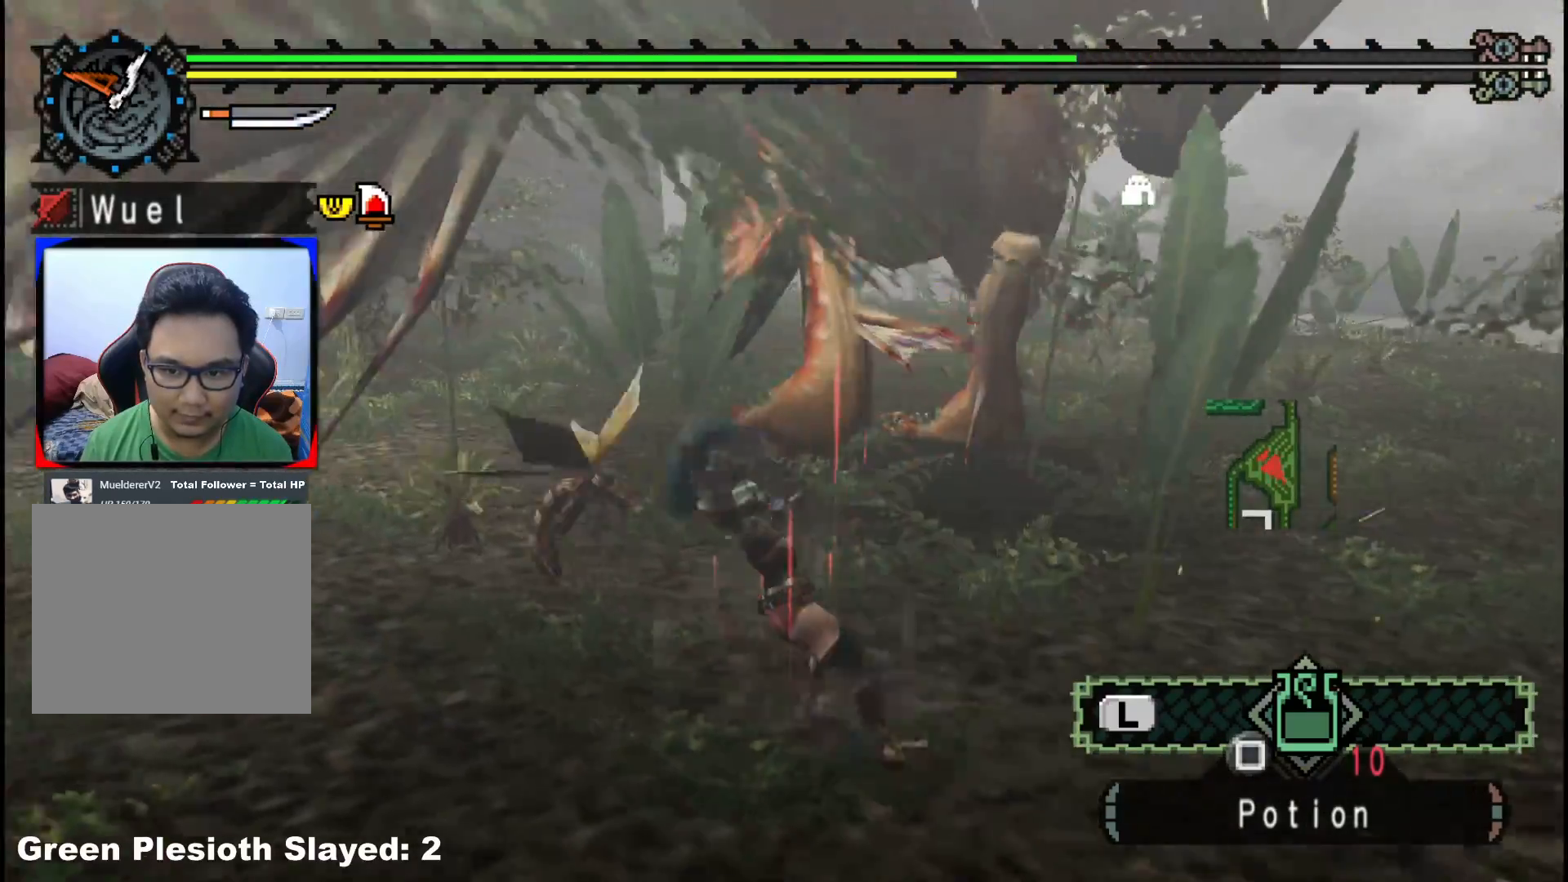
{"dt_ms": 500, "buttons": ["R1"], "left_stick": "right", "right_stick": "center", "events": [[183, "left_stick", "center"], [417, "left_stick", "right"]]}
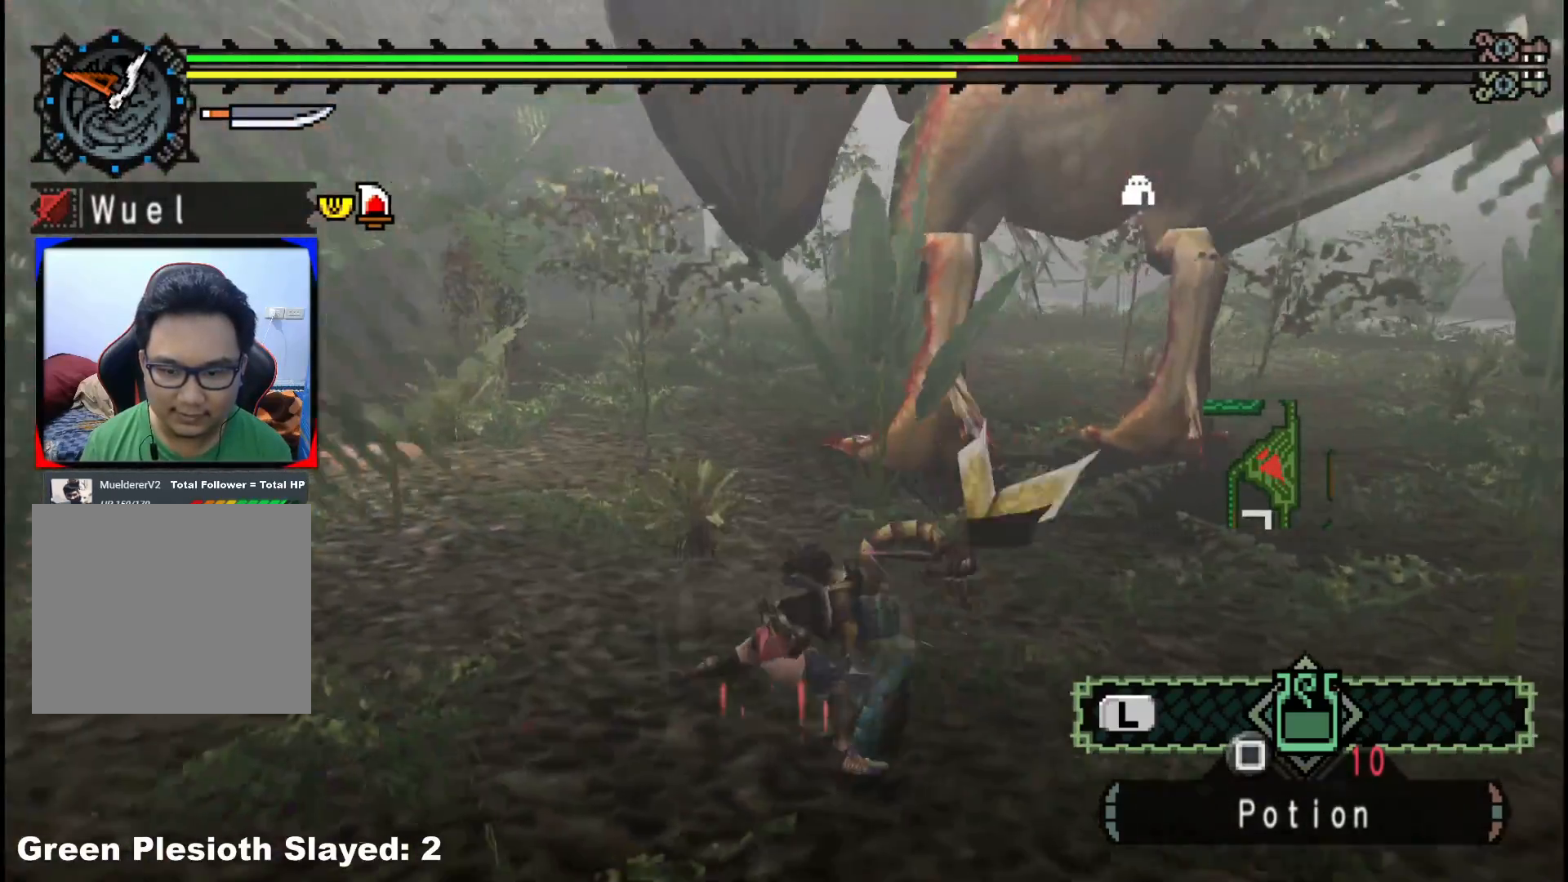
{"dt_ms": 500, "buttons": ["R1"], "left_stick": "right", "right_stick": "center", "events": []}
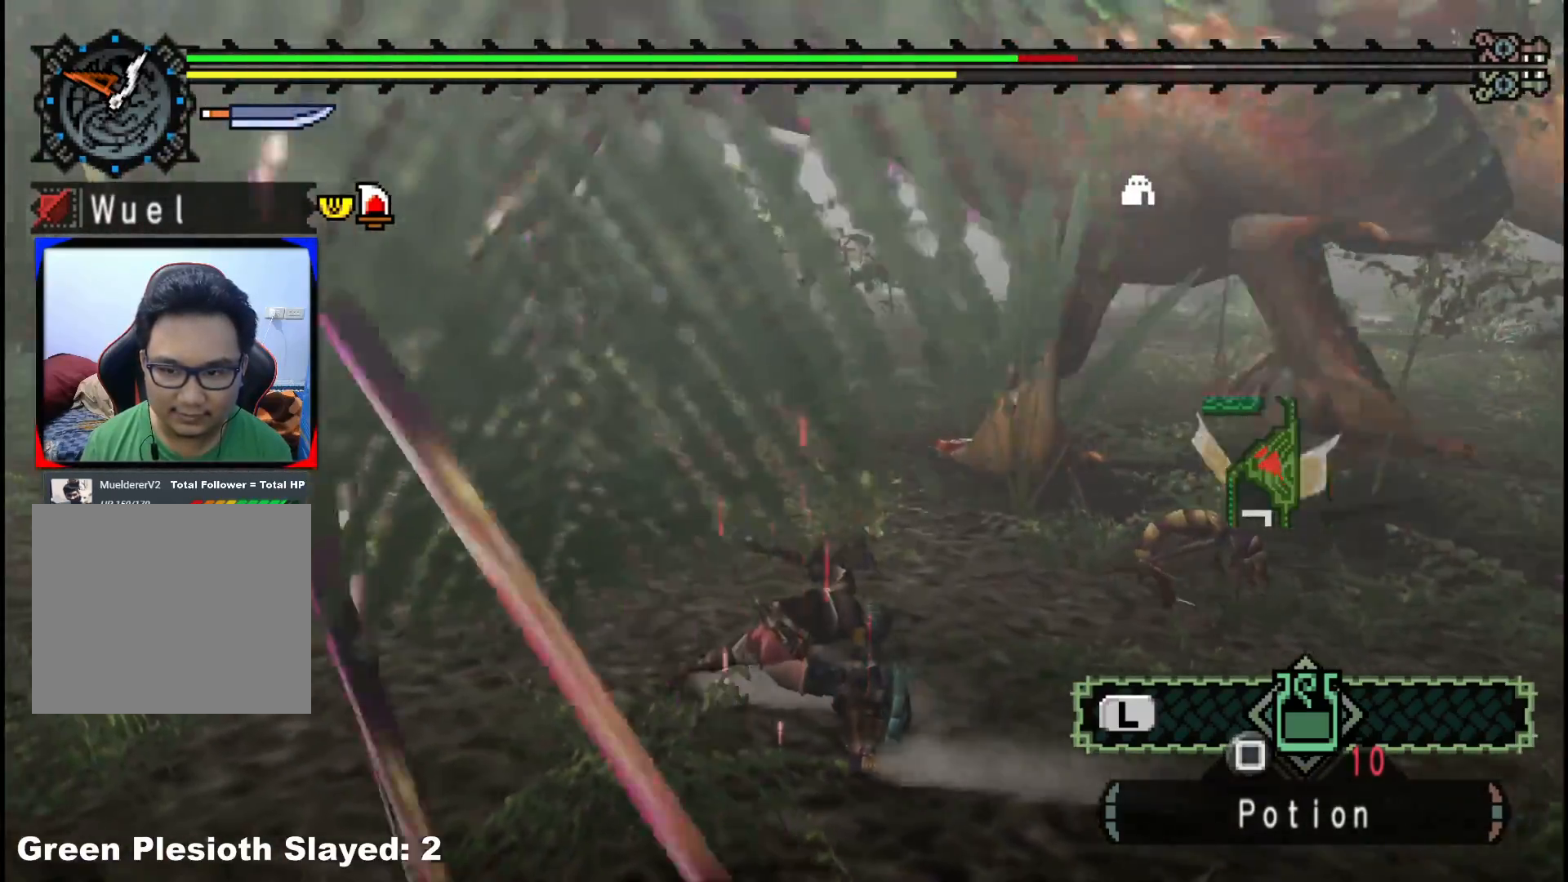
{"dt_ms": 500, "buttons": [], "left_stick": "right", "right_stick": "center", "events": [[467, "R1", "up"]]}
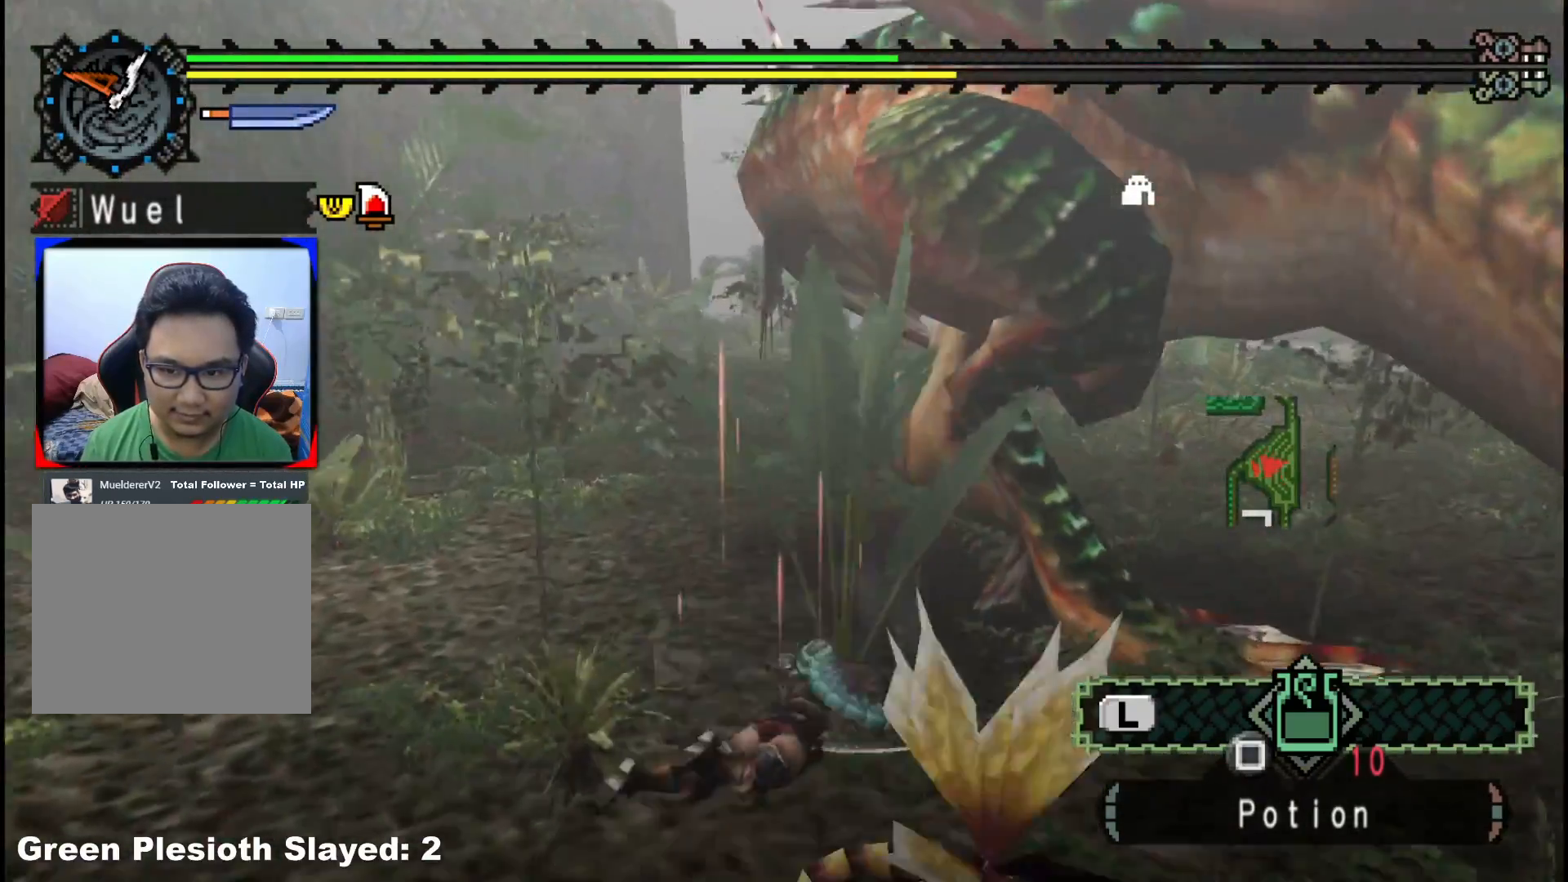
{"dt_ms": 1000, "buttons": [], "left_stick": "down", "right_stick": "center", "events": [[167, "left_stick", "down-right"], [333, "right_stick", "left"], [433, "left_stick", "down-left"], [533, "right_stick", "center"], [617, "A", "down"], [700, "left_stick", "center"], [900, "A", "up"], [917, "left_stick", "down"]]}
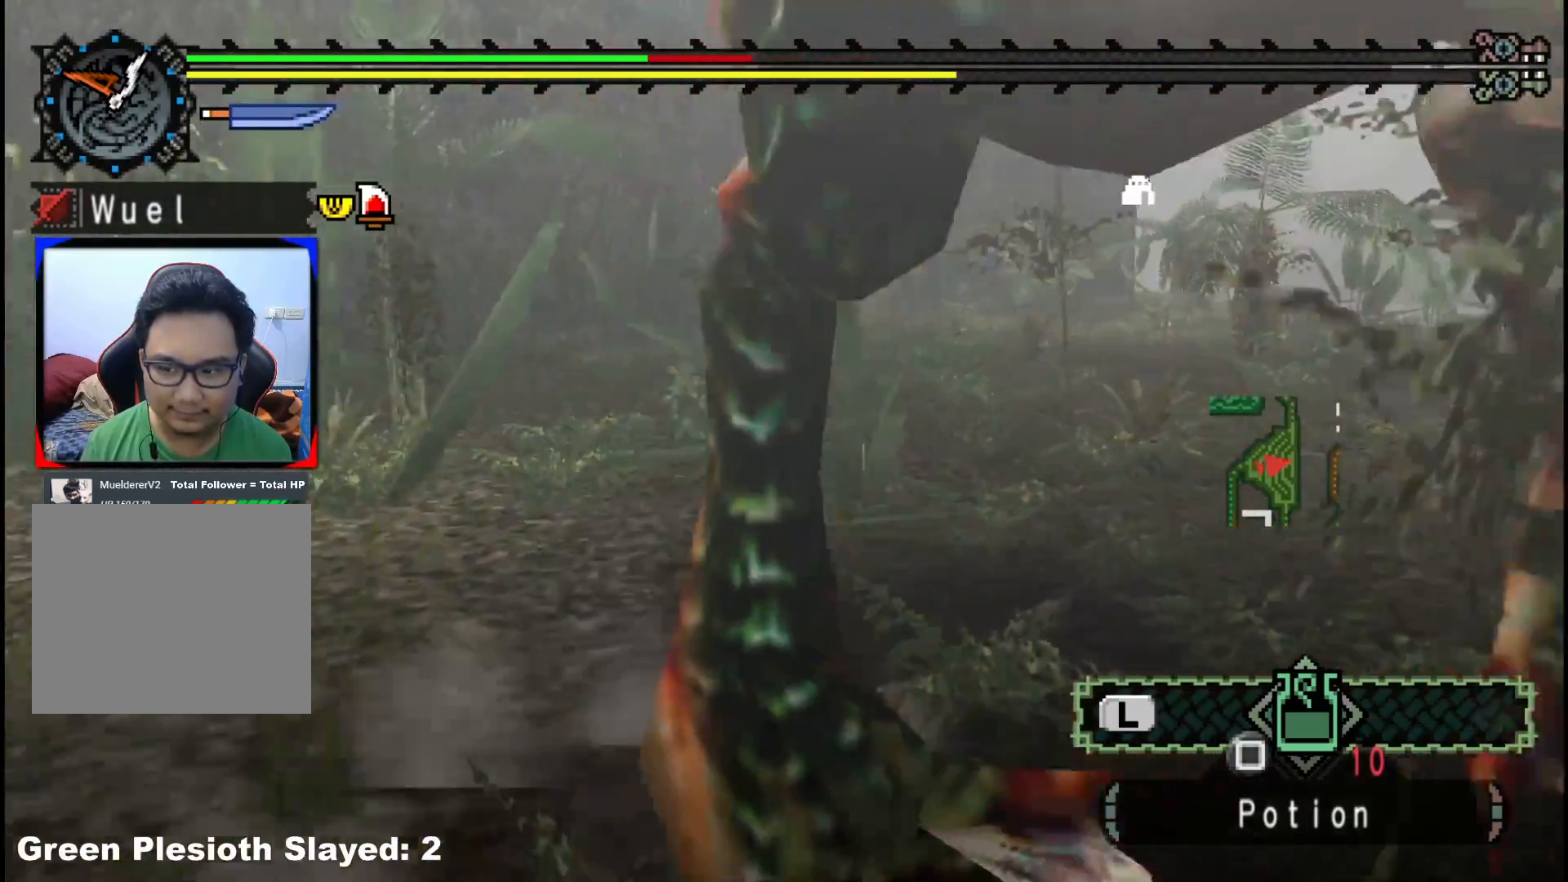
{"dt_ms": 500, "buttons": [], "left_stick": "down-right", "right_stick": "center", "events": [[417, "left_stick", "down-right"]]}
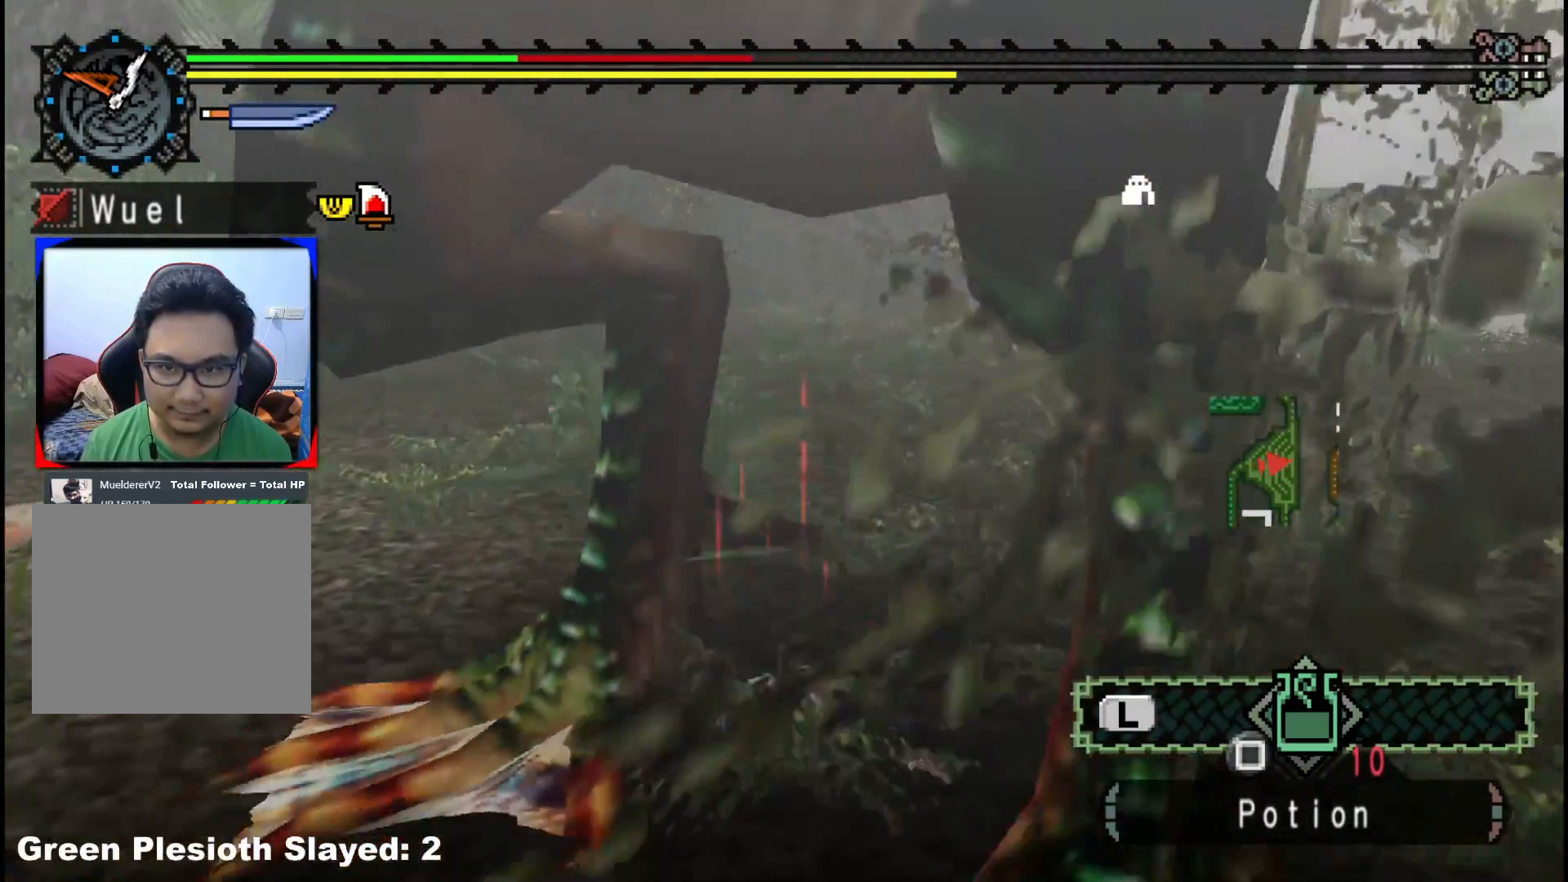
{"dt_ms": 500, "buttons": [], "left_stick": "right", "right_stick": "center", "events": [[117, "left_stick", "right"]]}
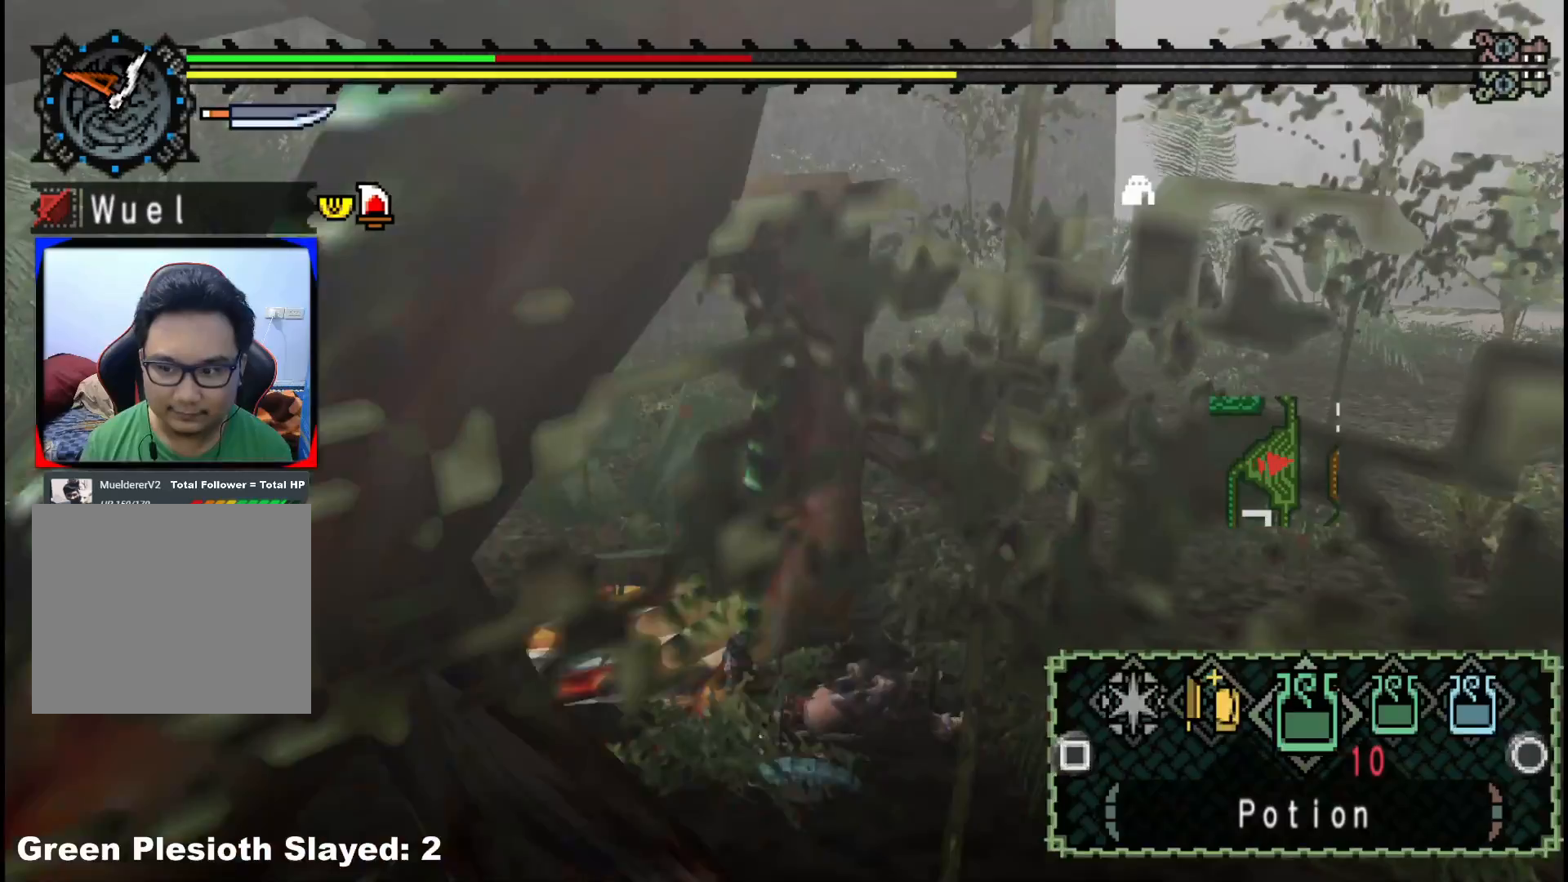
{"dt_ms": 500, "buttons": [], "left_stick": "right", "right_stick": "center", "events": [[67, "B", "down"], [133, "B", "up"], [233, "B", "down"], [300, "B", "up"], [383, "B", "down"], [467, "B", "up"]]}
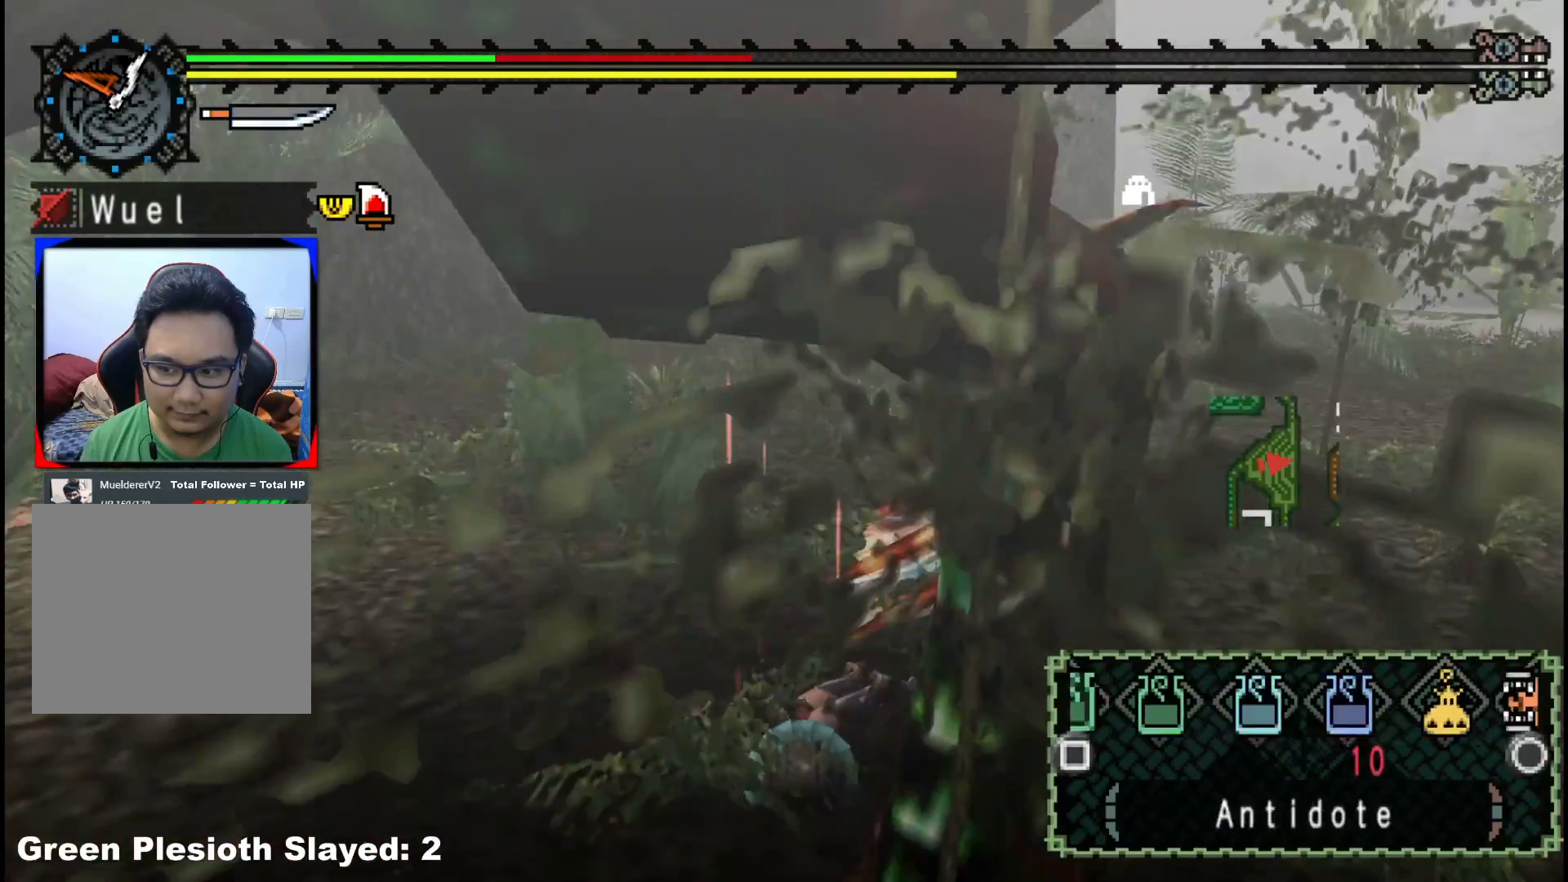
{"dt_ms": 500, "buttons": [], "left_stick": "down-right", "right_stick": "left", "events": [[17, "B", "down"], [100, "B", "up"], [167, "B", "down"], [217, "B", "up"], [333, "left_stick", "down-right"], [350, "right_stick", "left"]]}
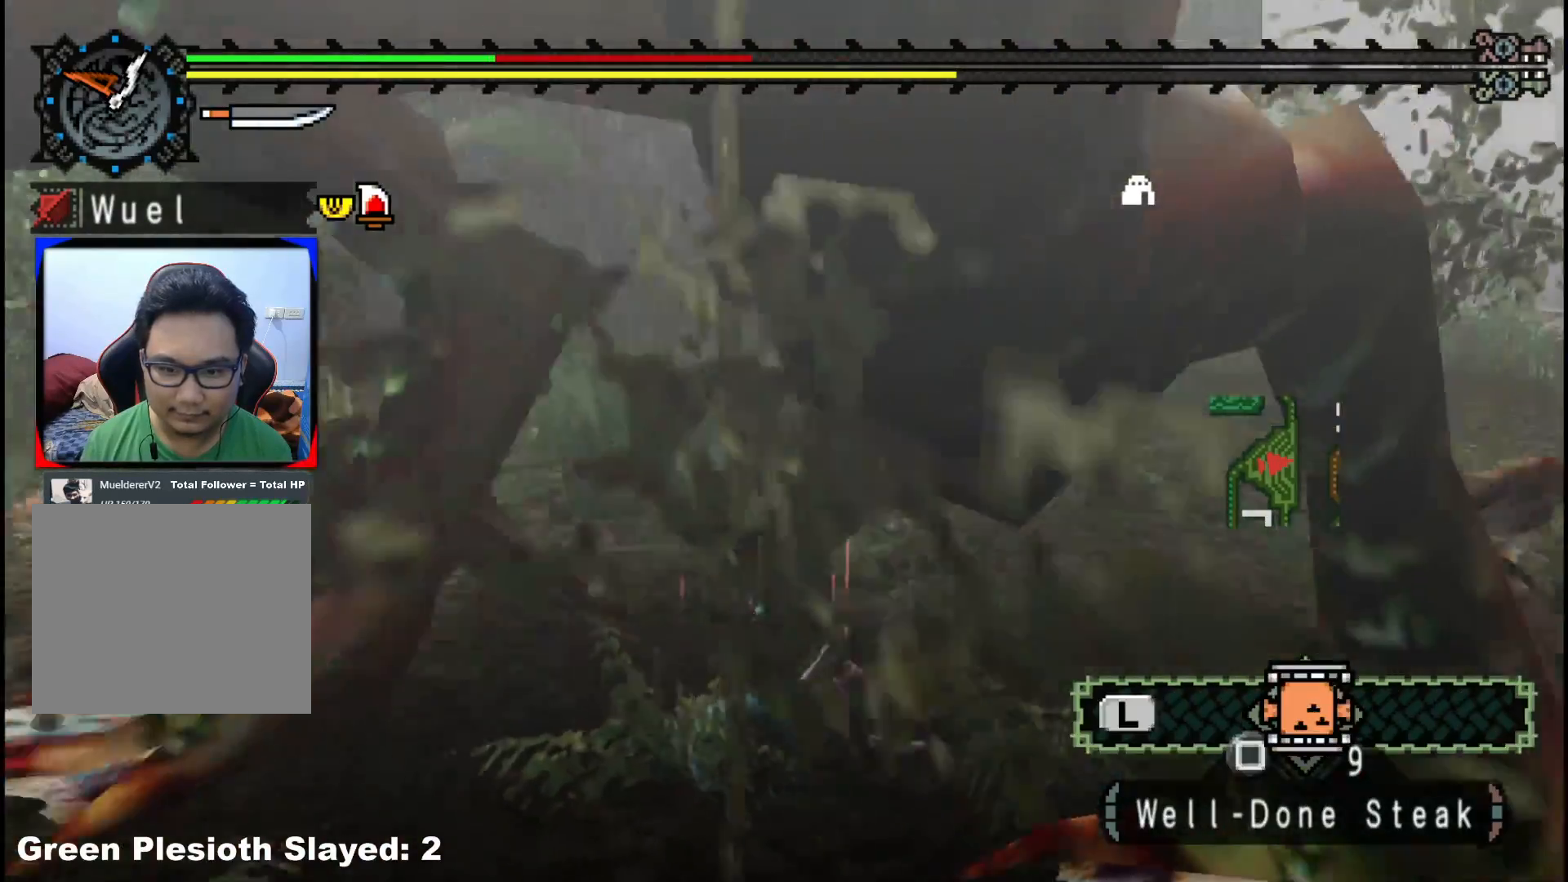
{"dt_ms": 500, "buttons": [], "left_stick": "down-right", "right_stick": "center", "events": [[450, "right_stick", "center"]]}
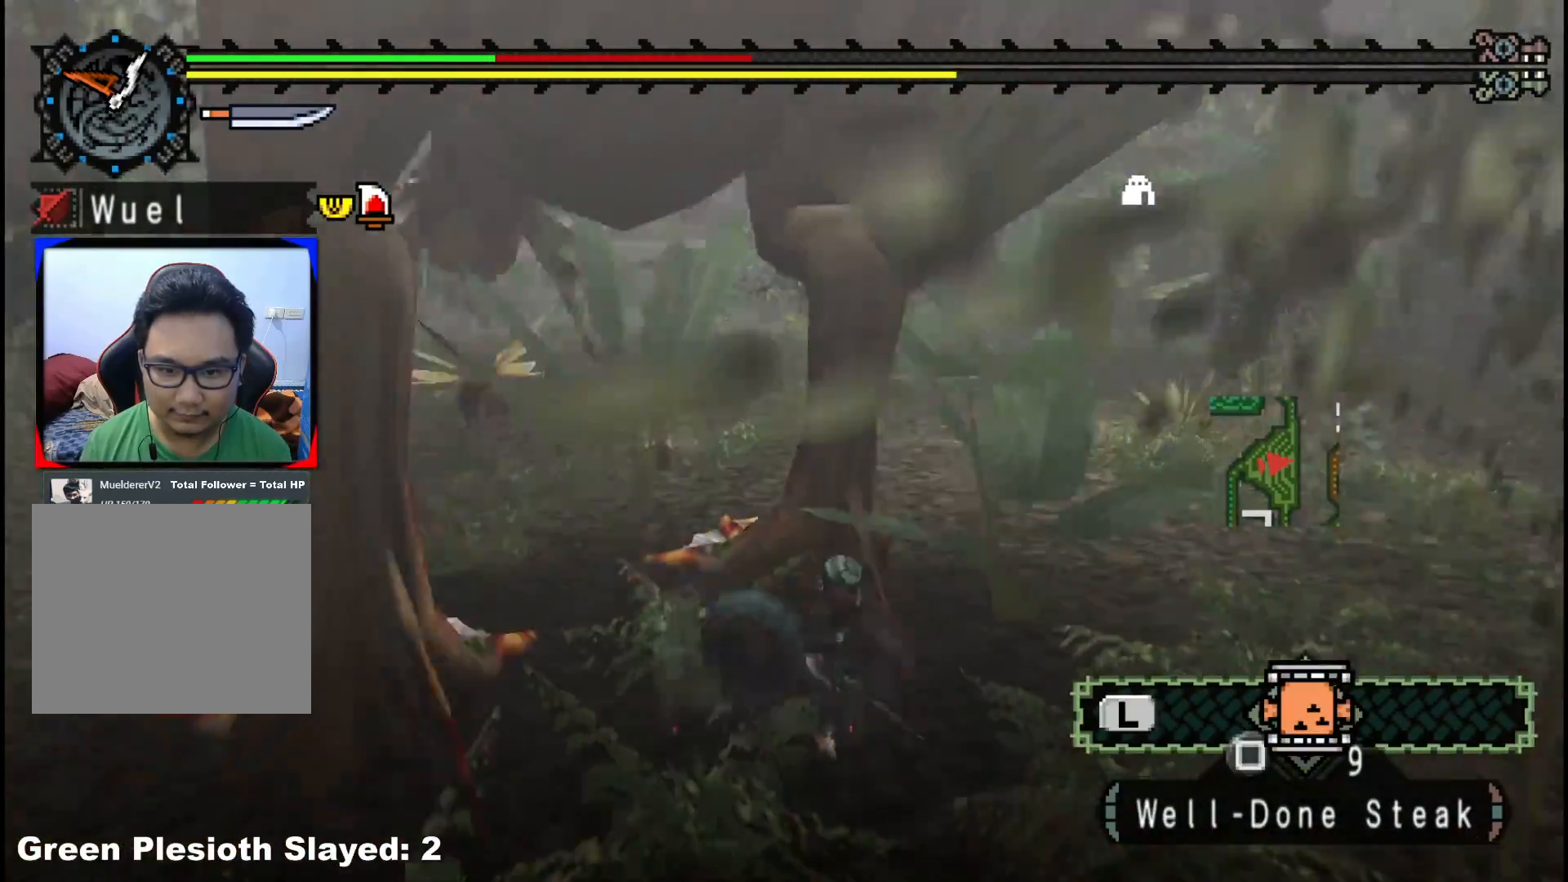
{"dt_ms": 500, "buttons": [], "left_stick": "down-right", "right_stick": "center", "events": []}
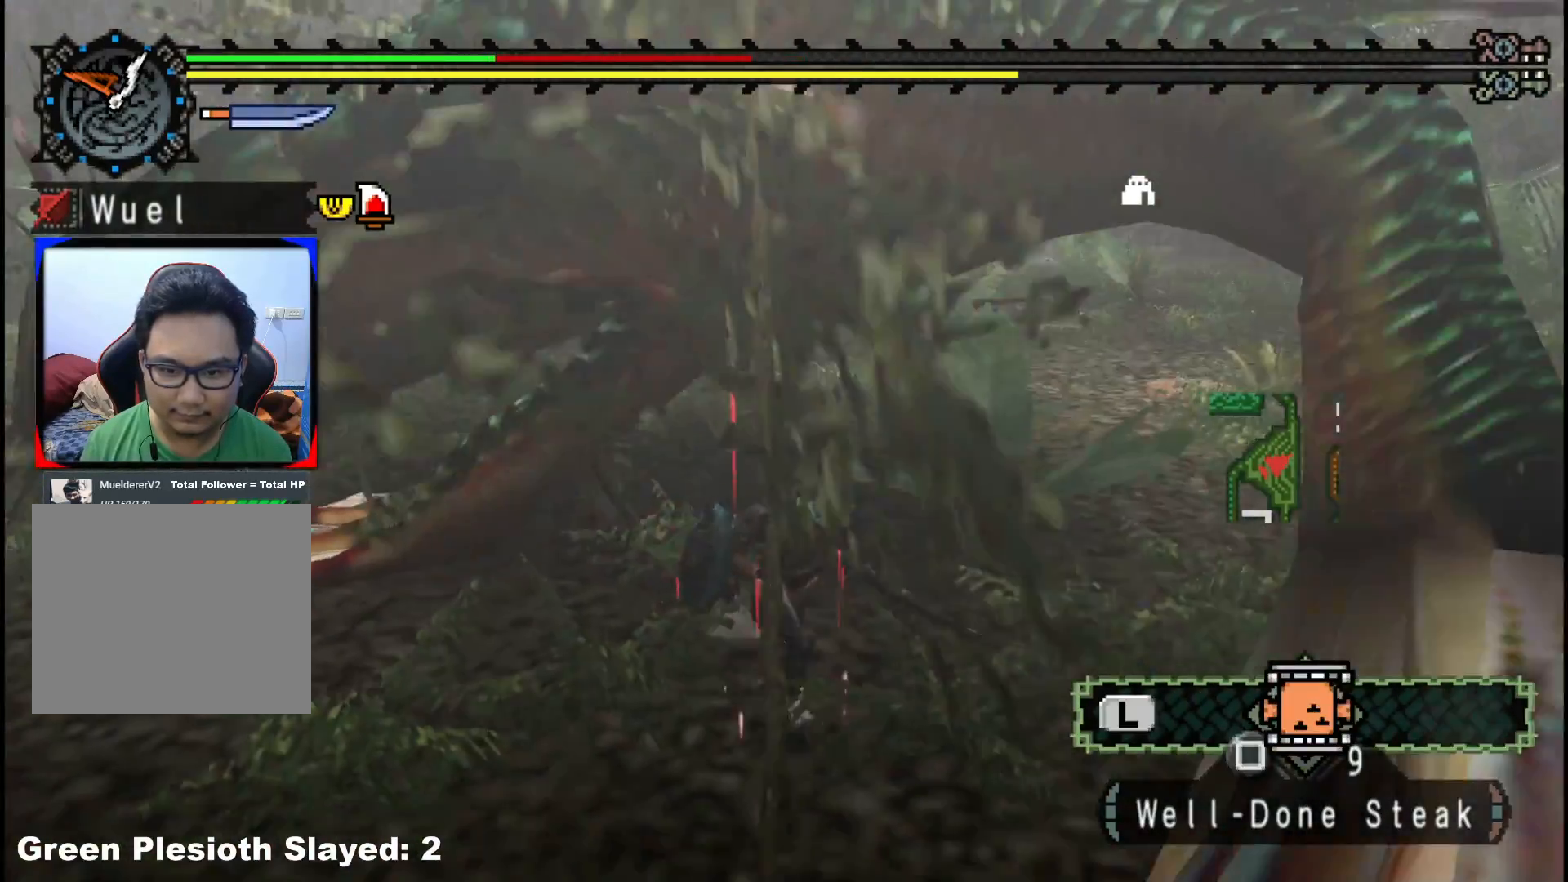
{"dt_ms": 500, "buttons": ["R1"], "left_stick": "center", "right_stick": "center", "events": [[100, "R1", "down"], [100, "left_stick", "up"], [350, "left_stick", "center"]]}
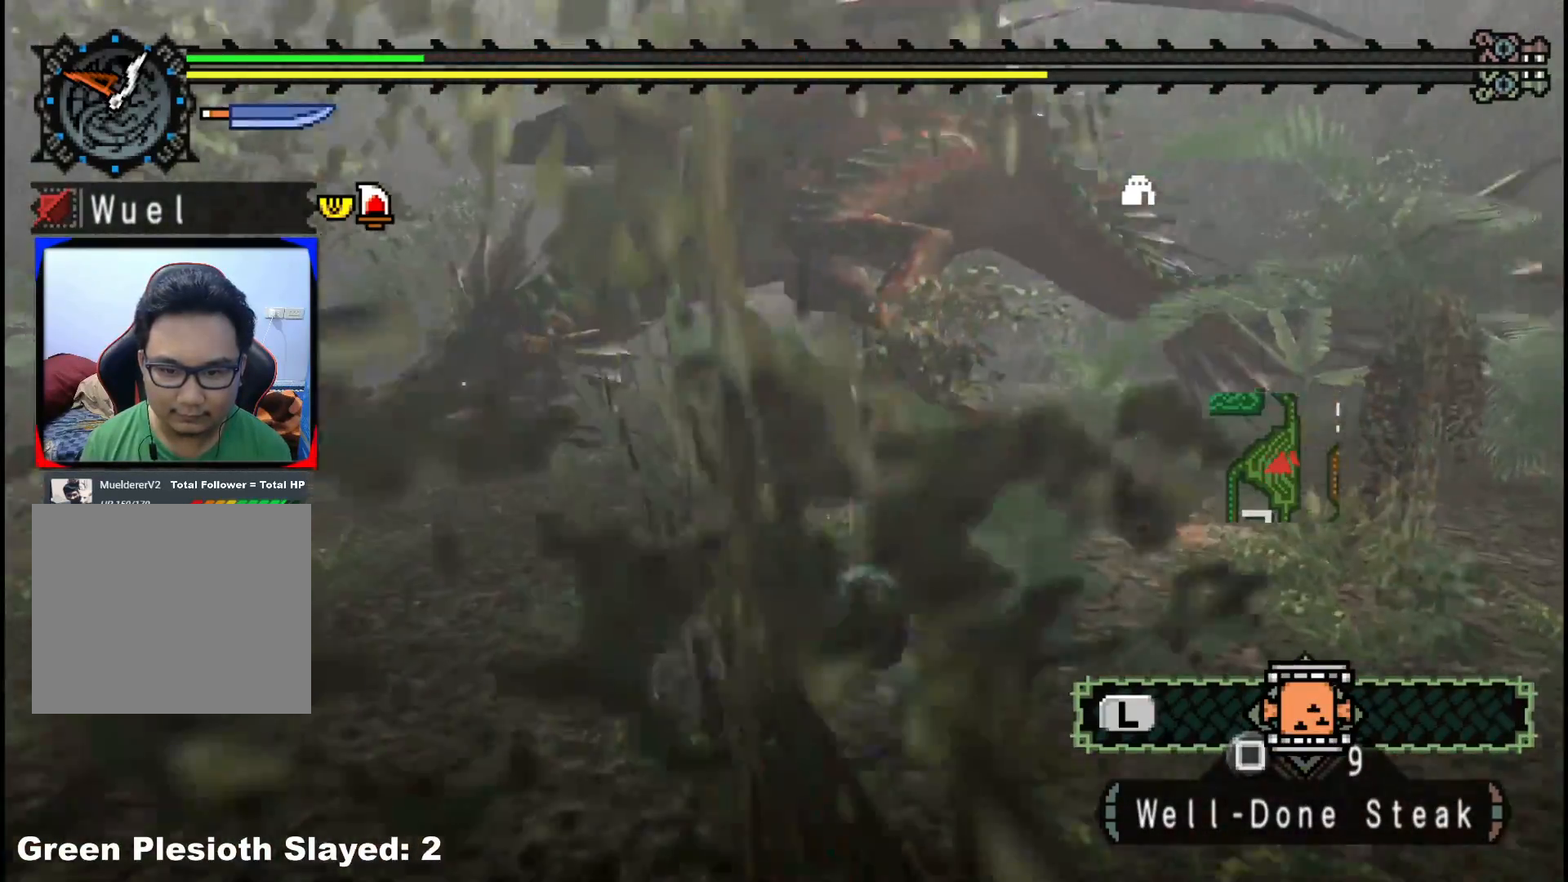
{"dt_ms": 500, "buttons": [], "left_stick": "down-left", "right_stick": "center", "events": [[17, "R1", "up"], [383, "left_stick", "down"], [483, "left_stick", "down-left"]]}
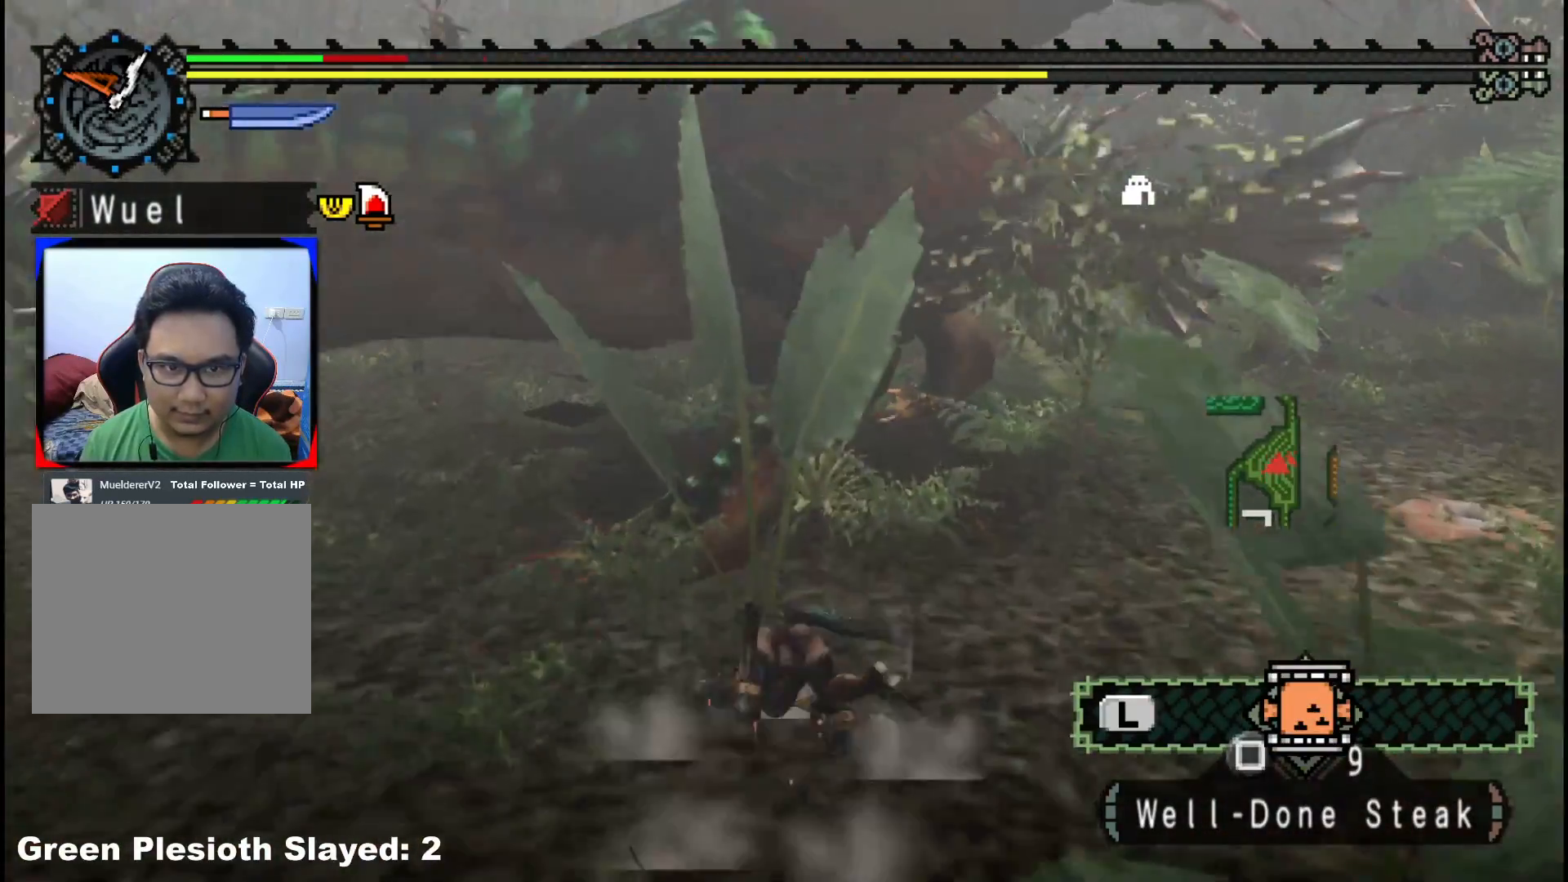
{"dt_ms": 500, "buttons": [], "left_stick": "down-left", "right_stick": "right", "events": [[350, "right_stick", "right"]]}